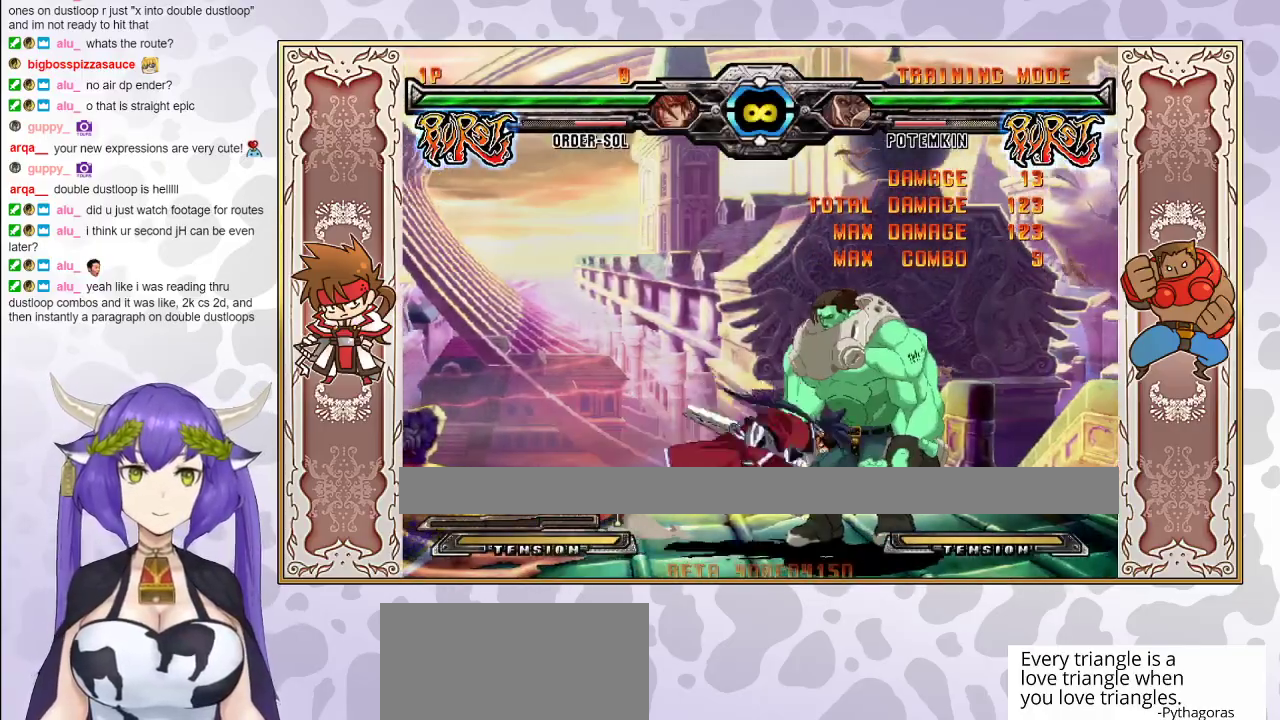
Gameplay with a controller (arcade stick); each line is a JSON object with the inputs held at the frame after it. "events" lists button and stick changes between this image and that frame as [ms after this image, input, new state], when the widget could be followed in between. Not read: L3 R3 left_stick other_buttons.
{"buttons": ["CIRCLE"], "events": [[17, "TRIANGLE", "down"], [83, "TRIANGLE", "up"], [150, "R1", "down"], [317, "R1", "up"], [467, "CIRCLE", "down"]]}
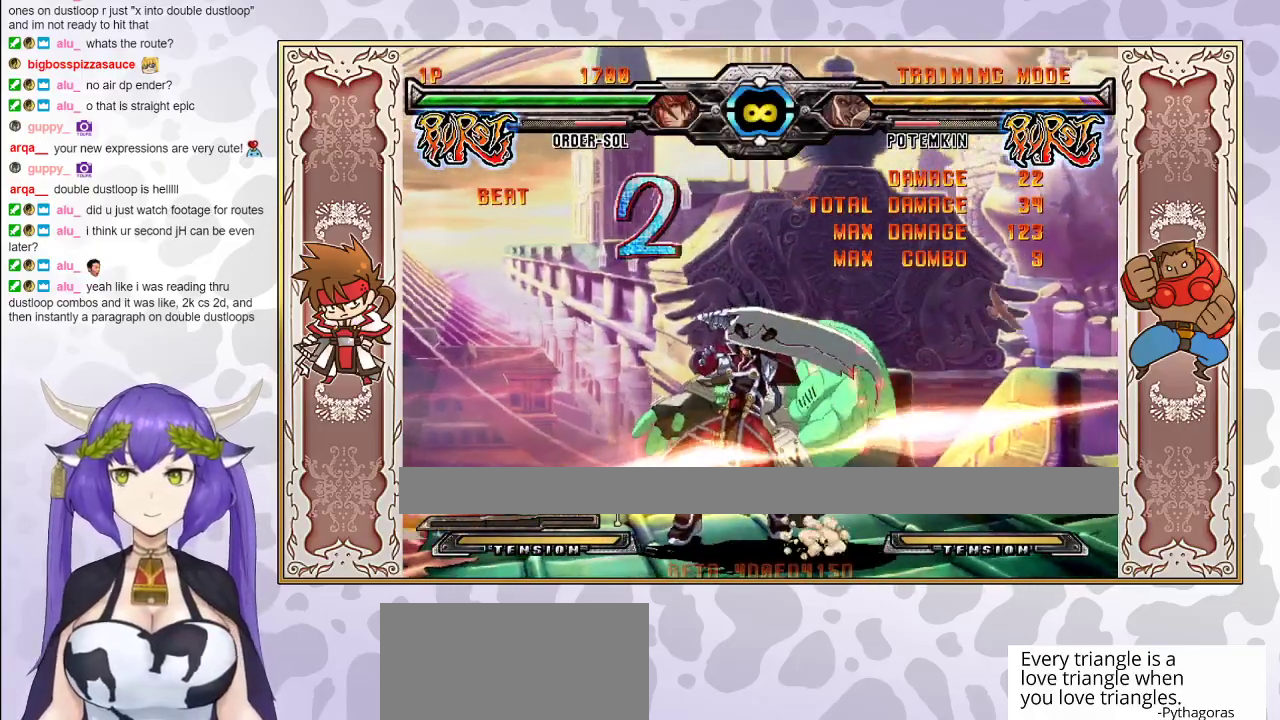
{"buttons": [], "events": [[17, "CIRCLE", "up"], [83, "CIRCLE", "down"], [117, "CIRCLE", "up"]]}
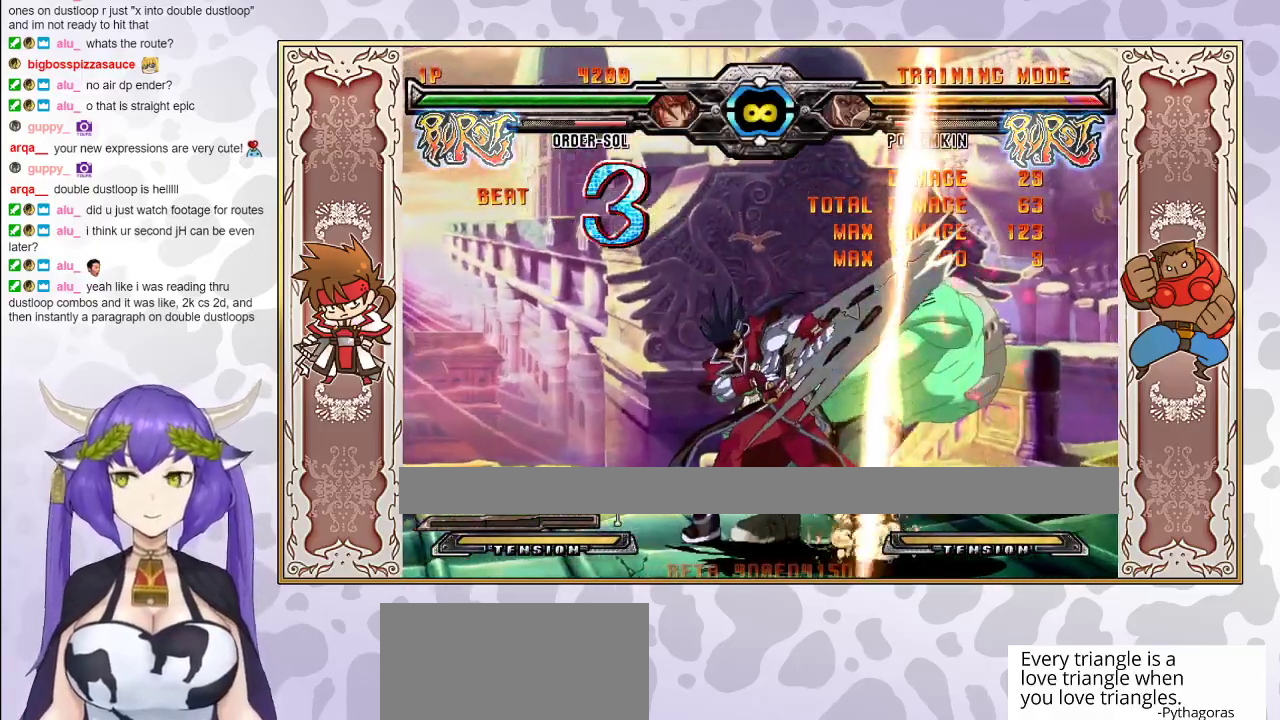
{"buttons": ["R1"], "events": [[300, "CROSS", "down"], [350, "CROSS", "up"], [433, "R1", "down"]]}
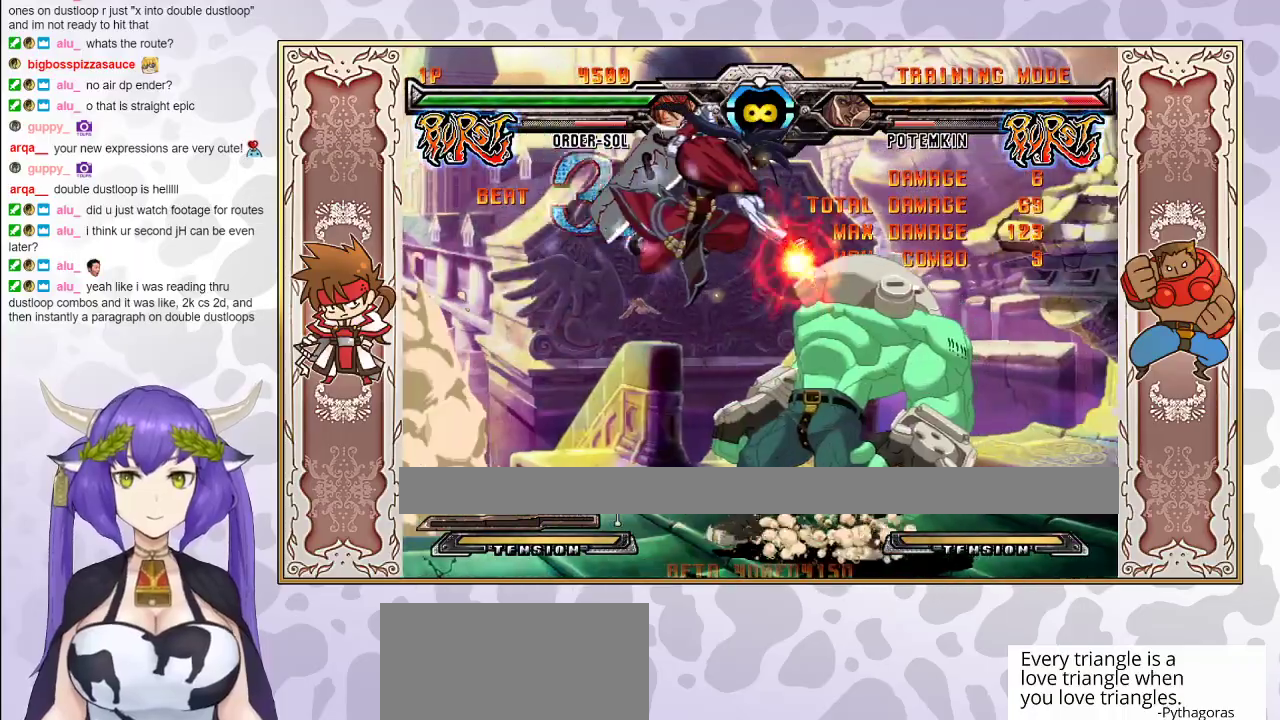
{"buttons": [], "events": [[33, "R1", "up"], [400, "CIRCLE", "down"], [483, "CIRCLE", "up"]]}
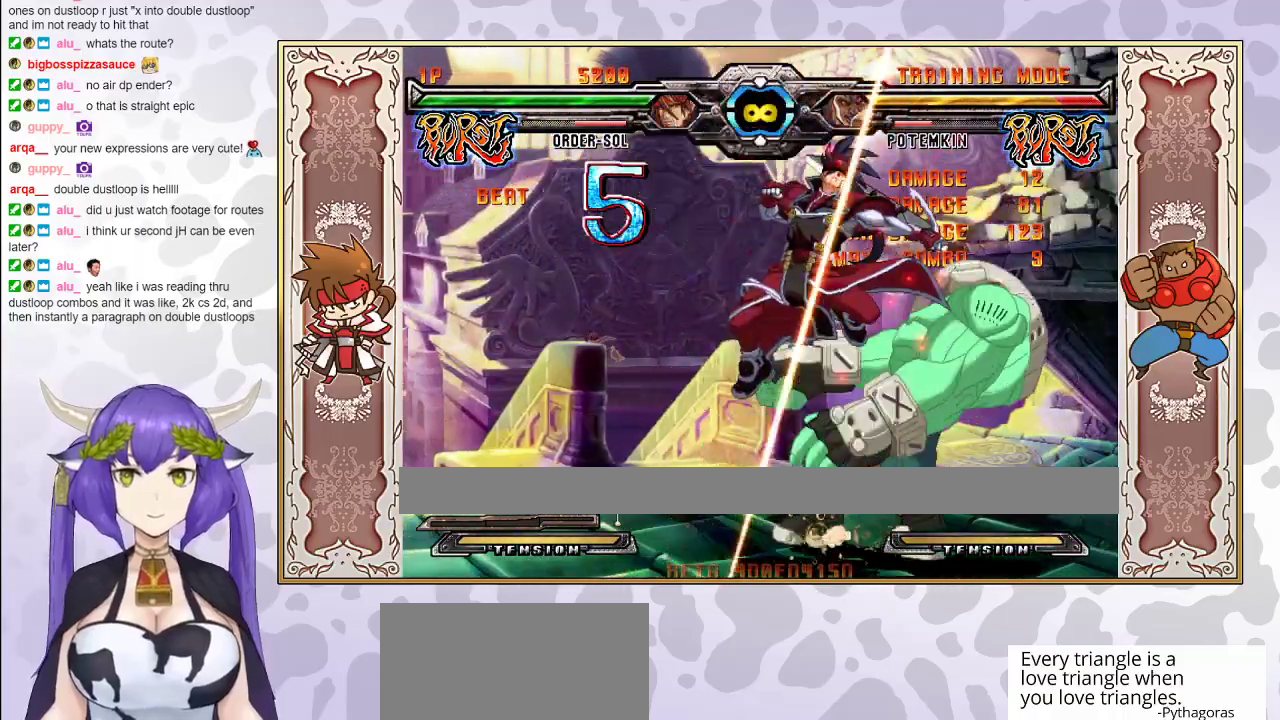
{"buttons": [], "events": []}
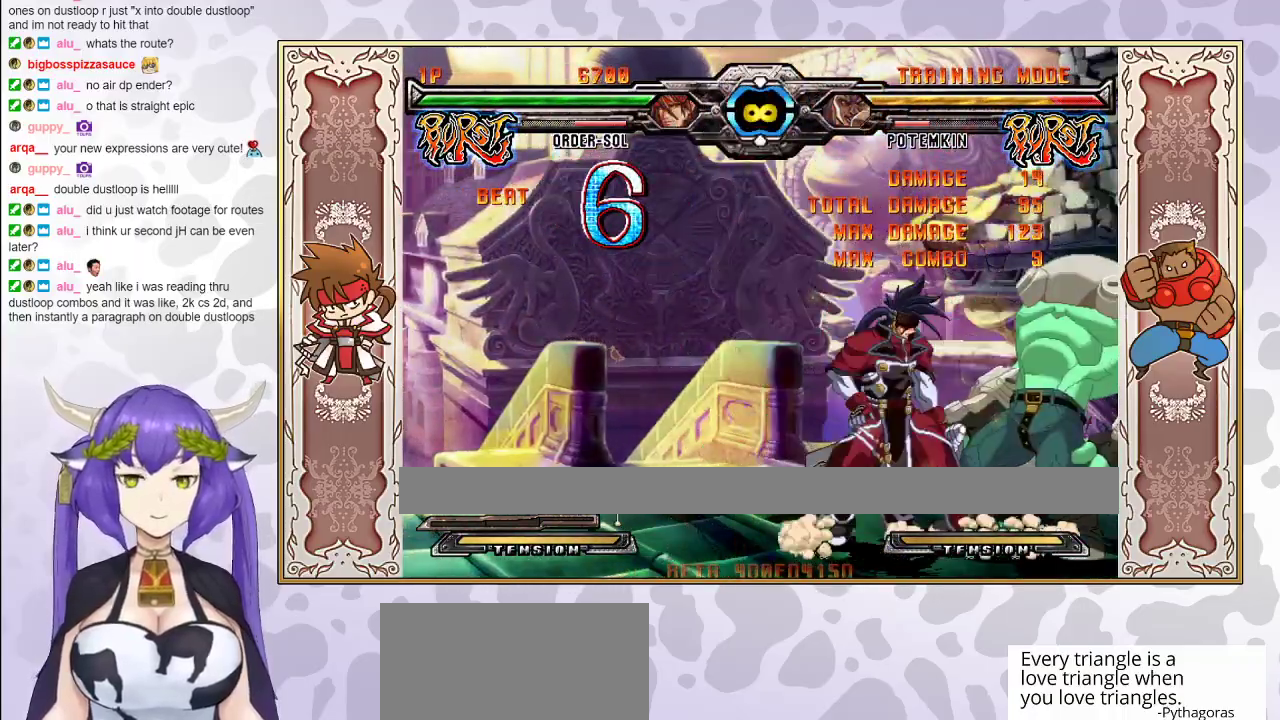
{"buttons": [], "events": [[17, "TRIANGLE", "down"], [50, "TRIANGLE", "up"], [117, "R1", "down"], [200, "R1", "up"]]}
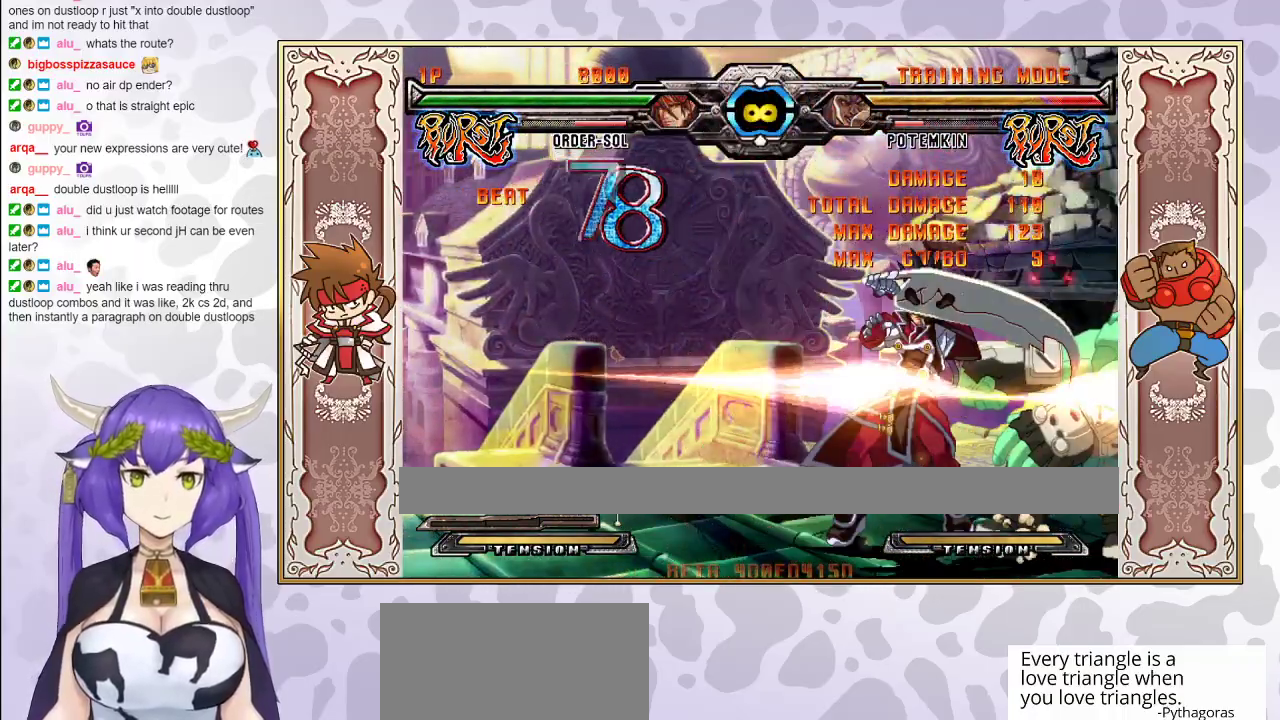
{"buttons": [], "events": []}
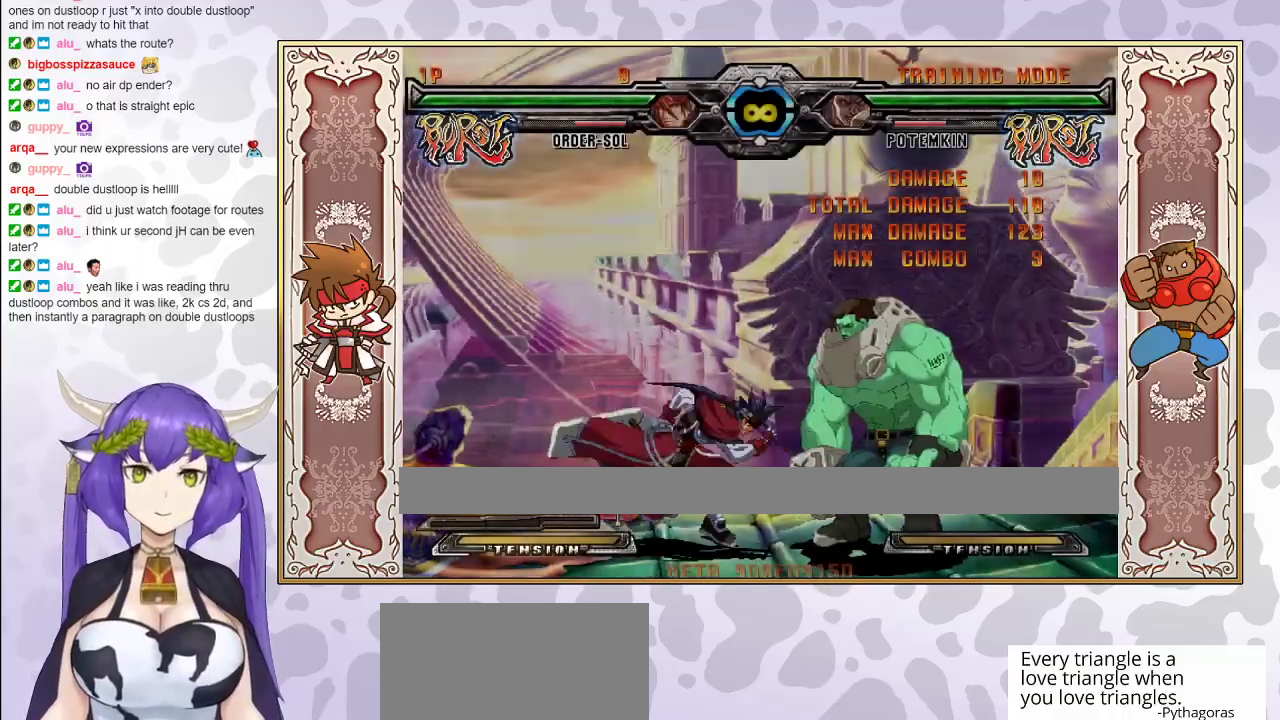
{"buttons": [], "events": [[167, "TRIANGLE", "down"], [217, "TRIANGLE", "up"], [267, "R1", "down"], [400, "R1", "up"]]}
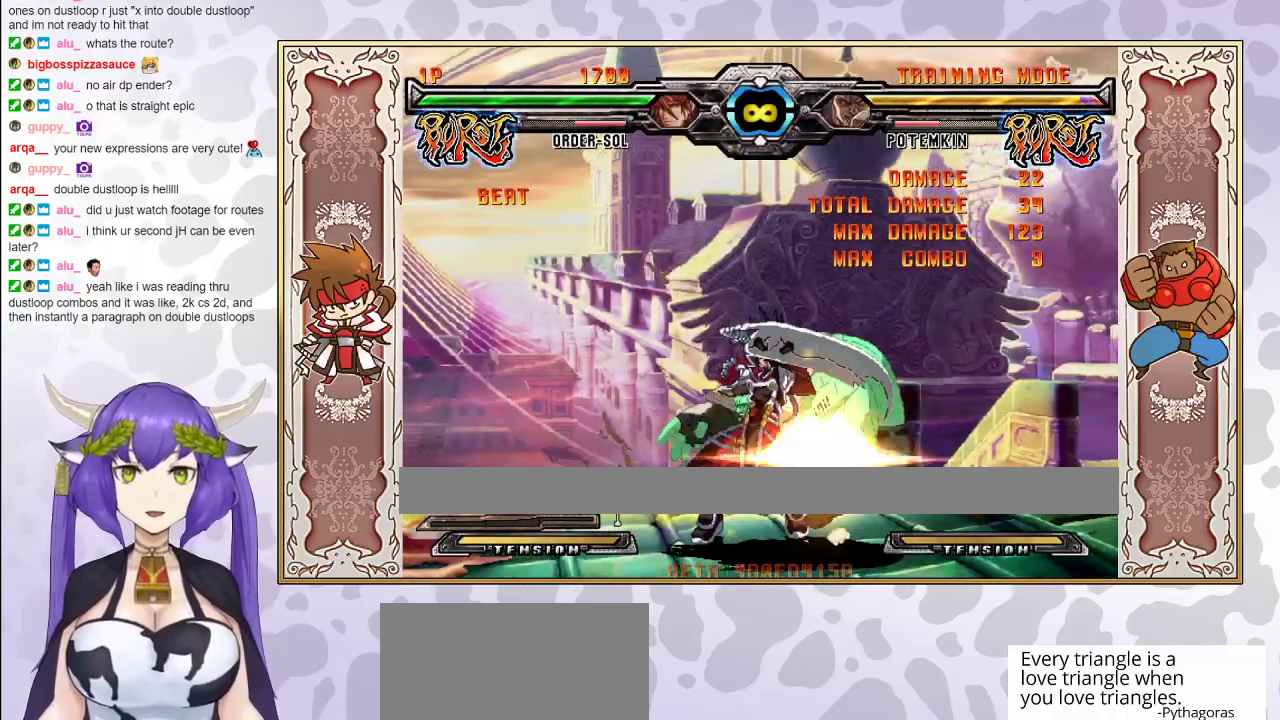
{"buttons": [], "events": [[67, "CIRCLE", "down"], [150, "CIRCLE", "up"], [183, "CIRCLE", "down"], [250, "CIRCLE", "up"]]}
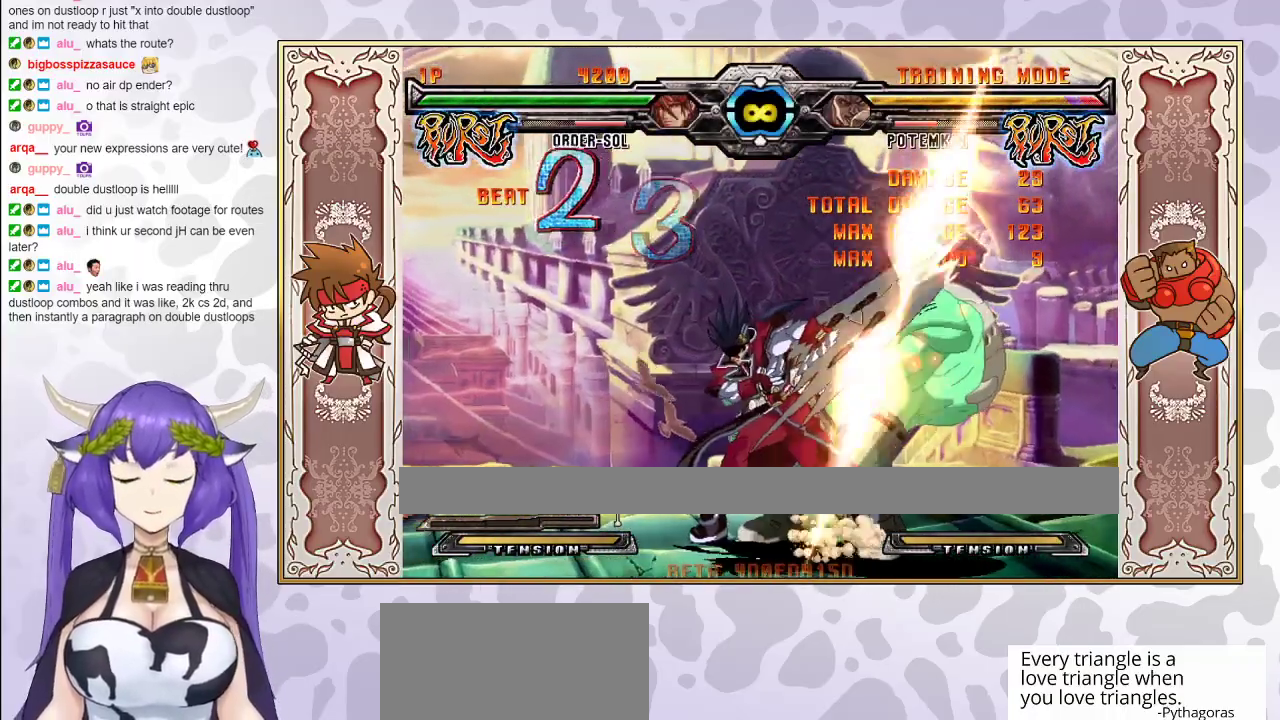
{"buttons": [], "events": [[417, "CROSS", "down"], [450, "CROSS", "up"]]}
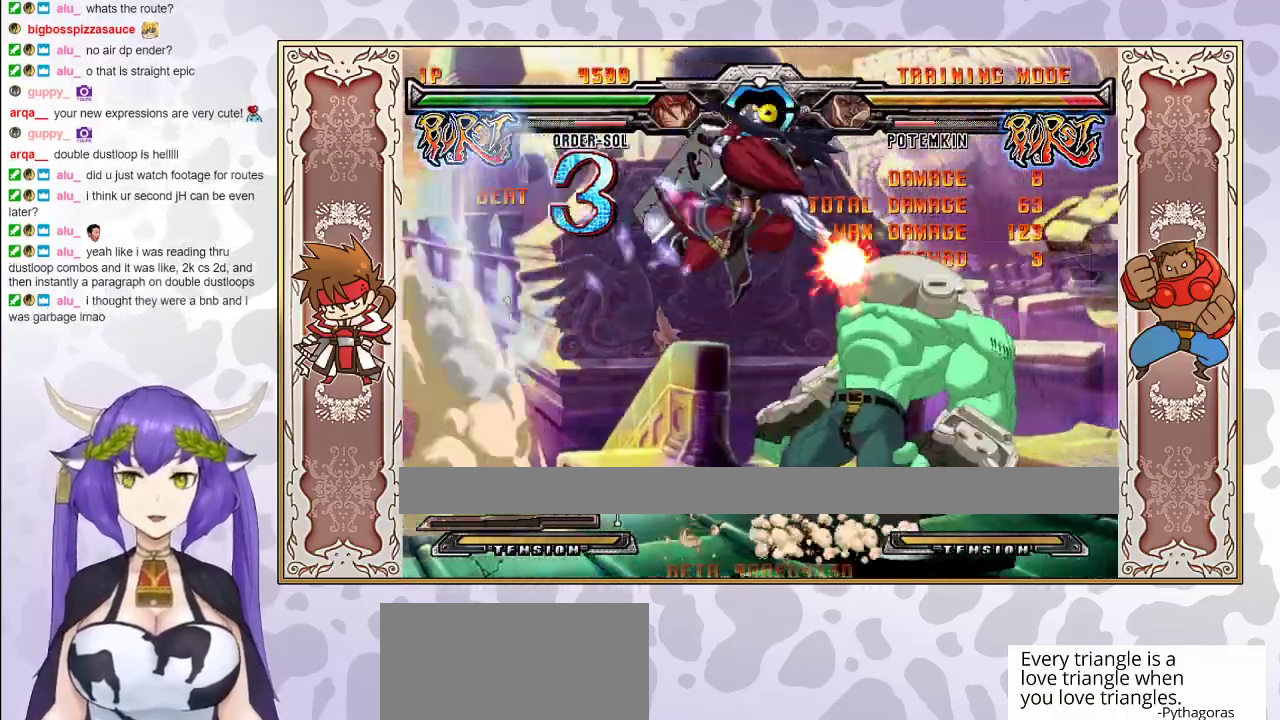
{"buttons": [], "events": [[17, "R1", "down"], [150, "R1", "up"]]}
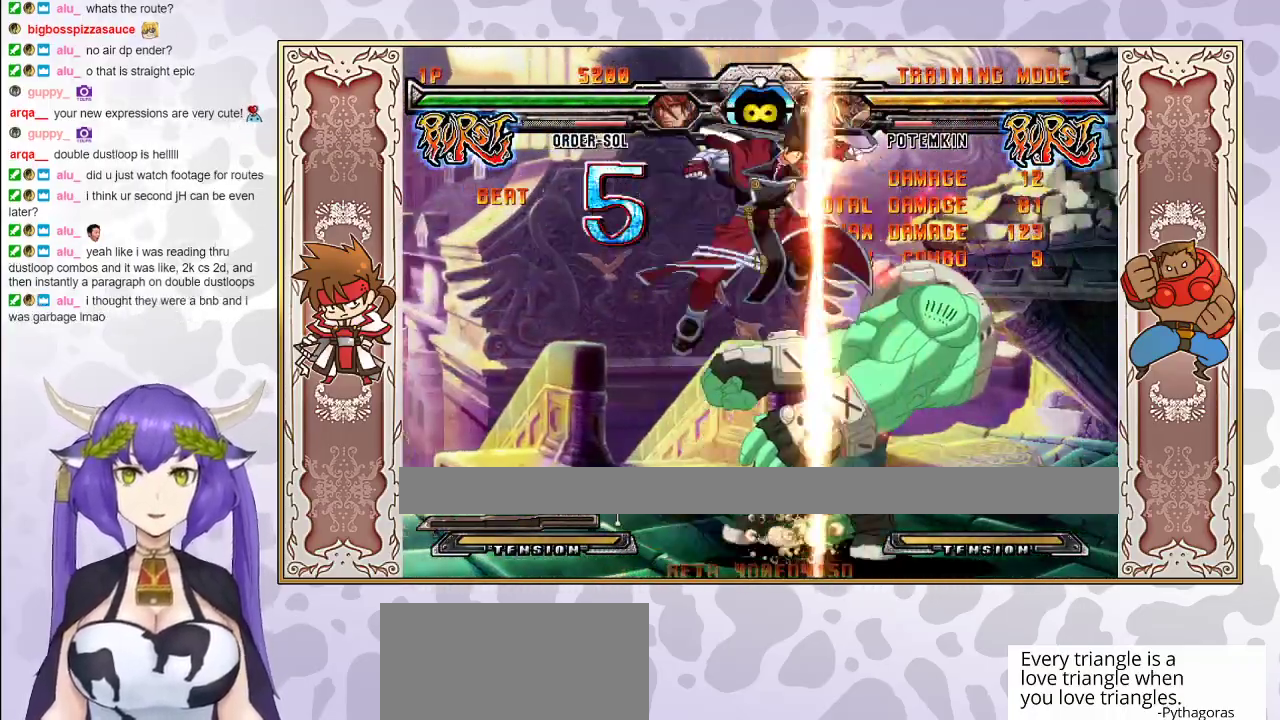
{"buttons": [], "events": [[17, "CIRCLE", "down"], [100, "CIRCLE", "up"]]}
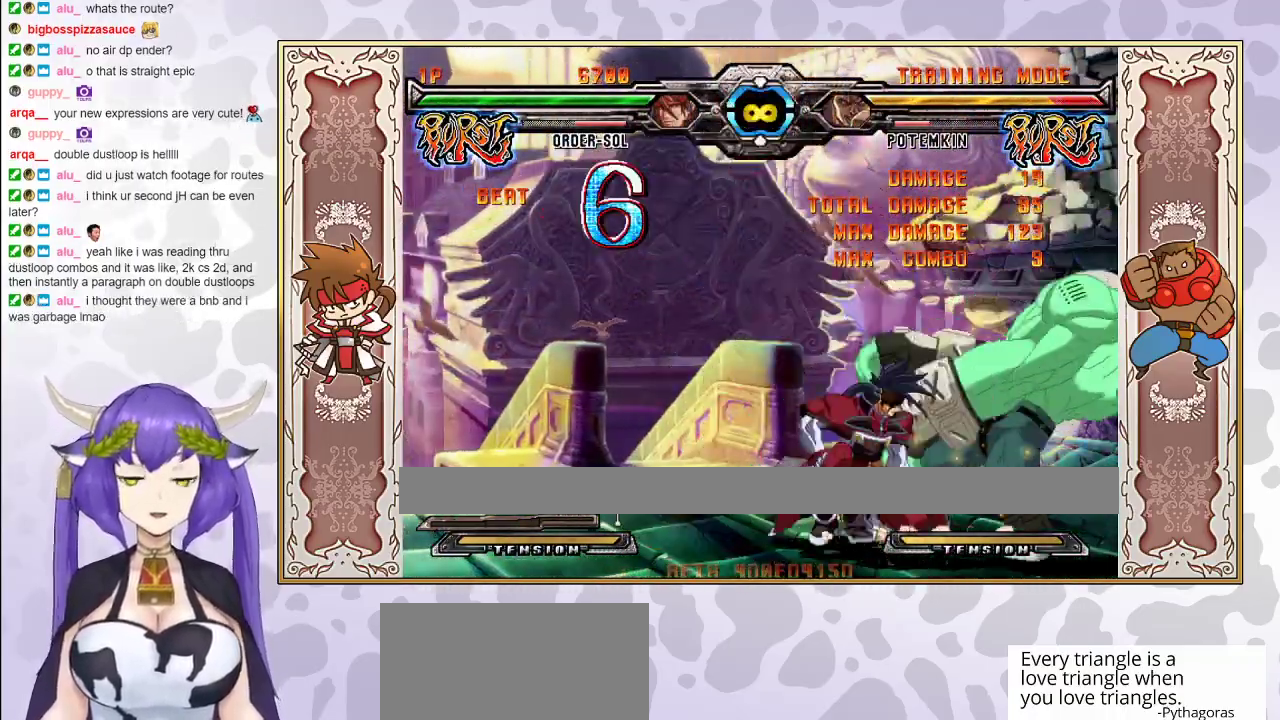
{"buttons": [], "events": [[117, "TRIANGLE", "down"], [167, "TRIANGLE", "up"], [233, "R1", "down"], [350, "R1", "up"]]}
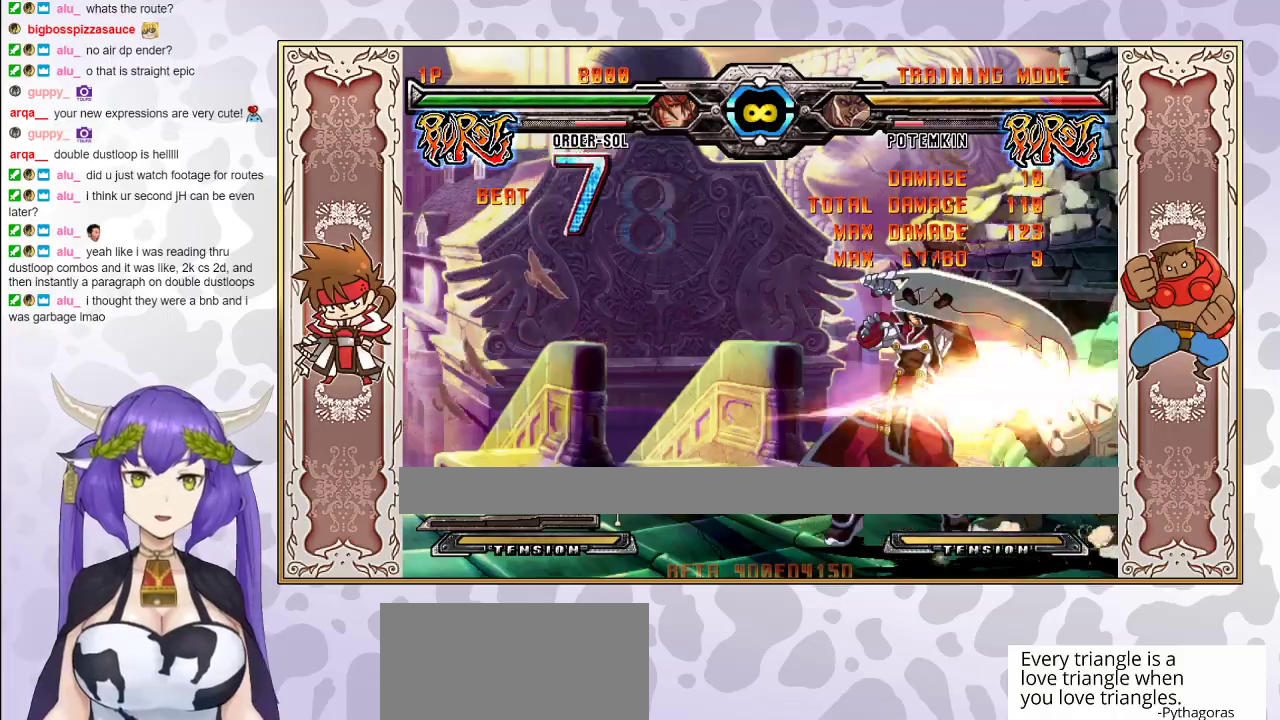
{"buttons": [], "events": []}
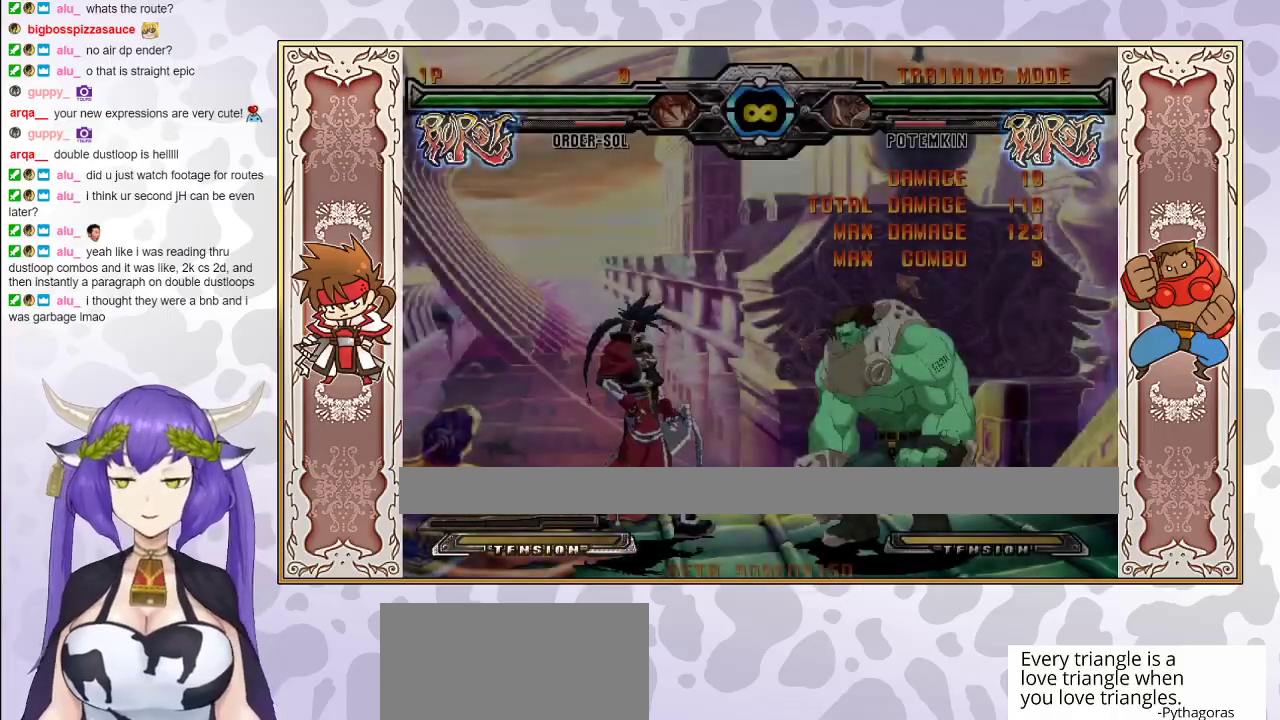
{"buttons": ["R1"], "events": [[350, "TRIANGLE", "down"], [433, "TRIANGLE", "up"], [483, "R1", "down"]]}
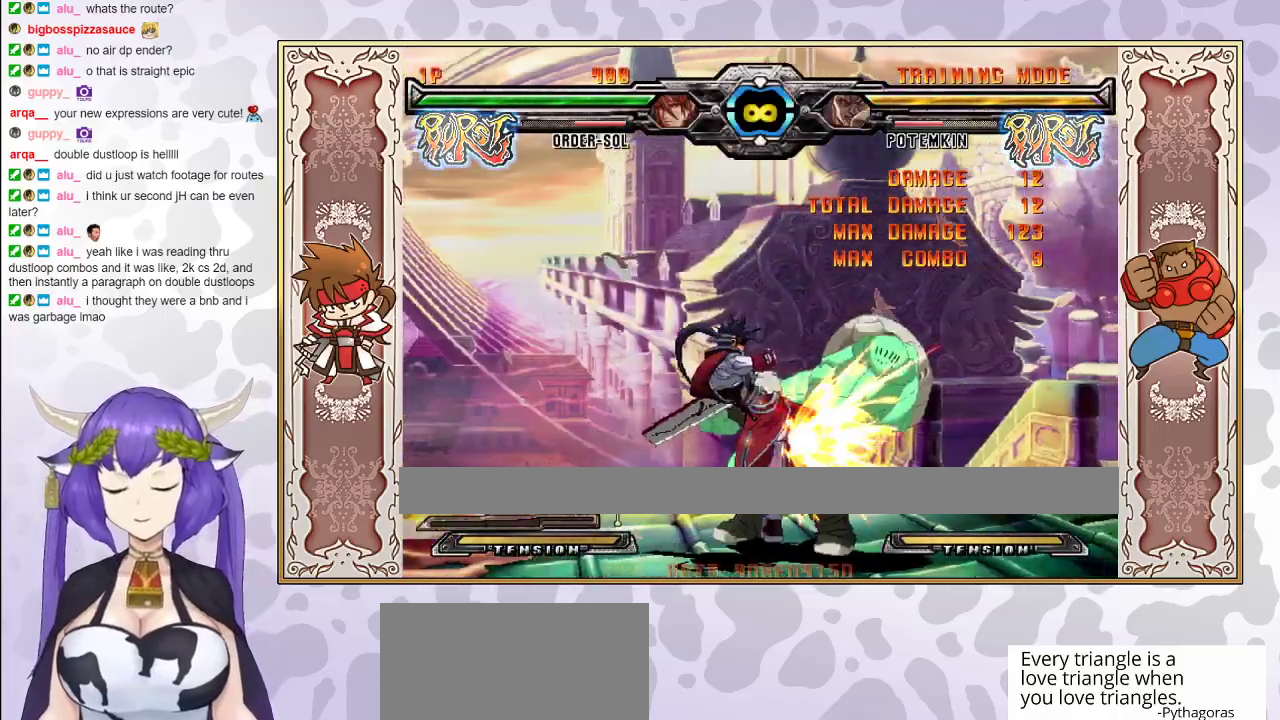
{"buttons": [], "events": [[133, "R1", "up"], [300, "CIRCLE", "down"], [417, "CIRCLE", "up"]]}
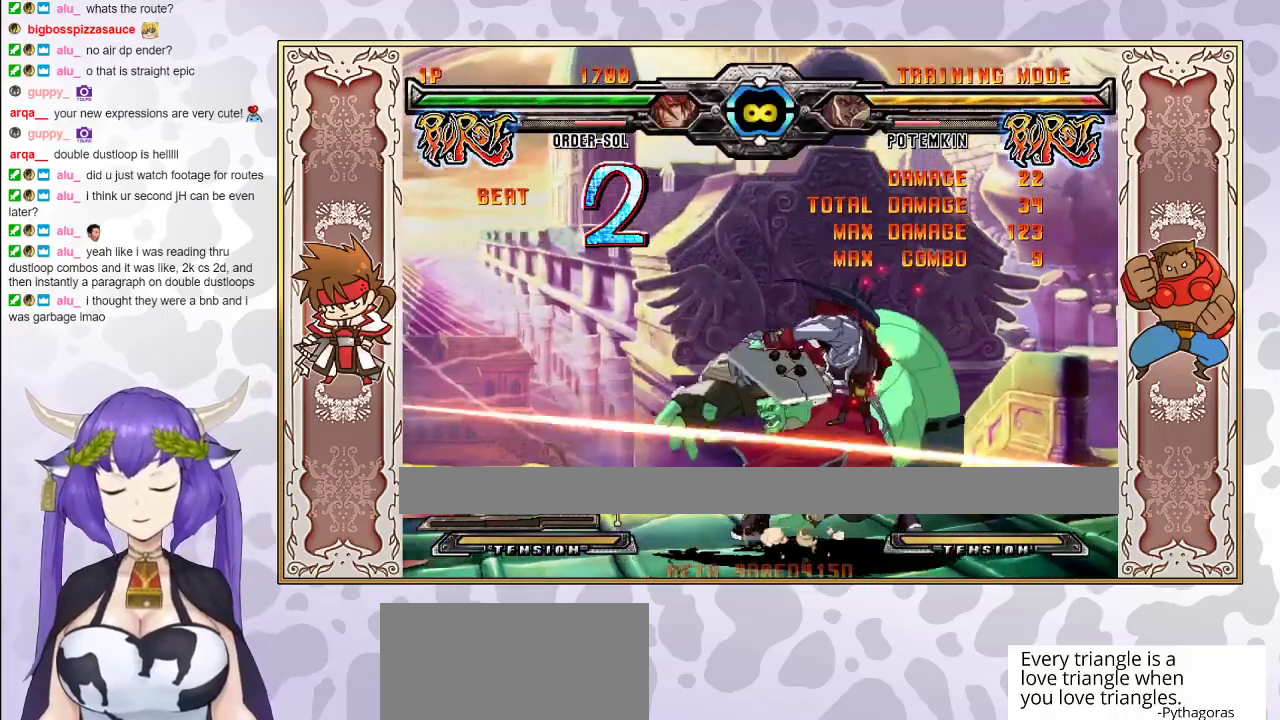
{"buttons": [], "events": []}
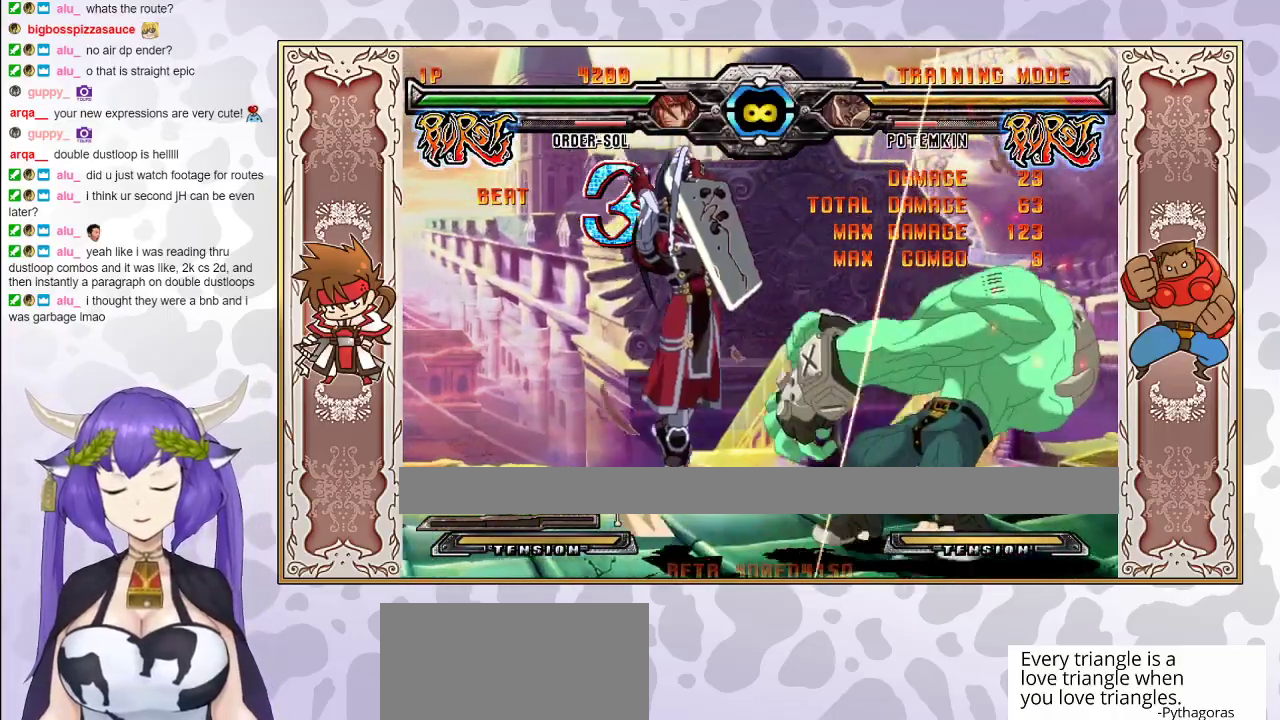
{"buttons": [], "events": [[117, "CROSS", "down"], [167, "CROSS", "up"], [233, "R1", "down"], [350, "R1", "up"]]}
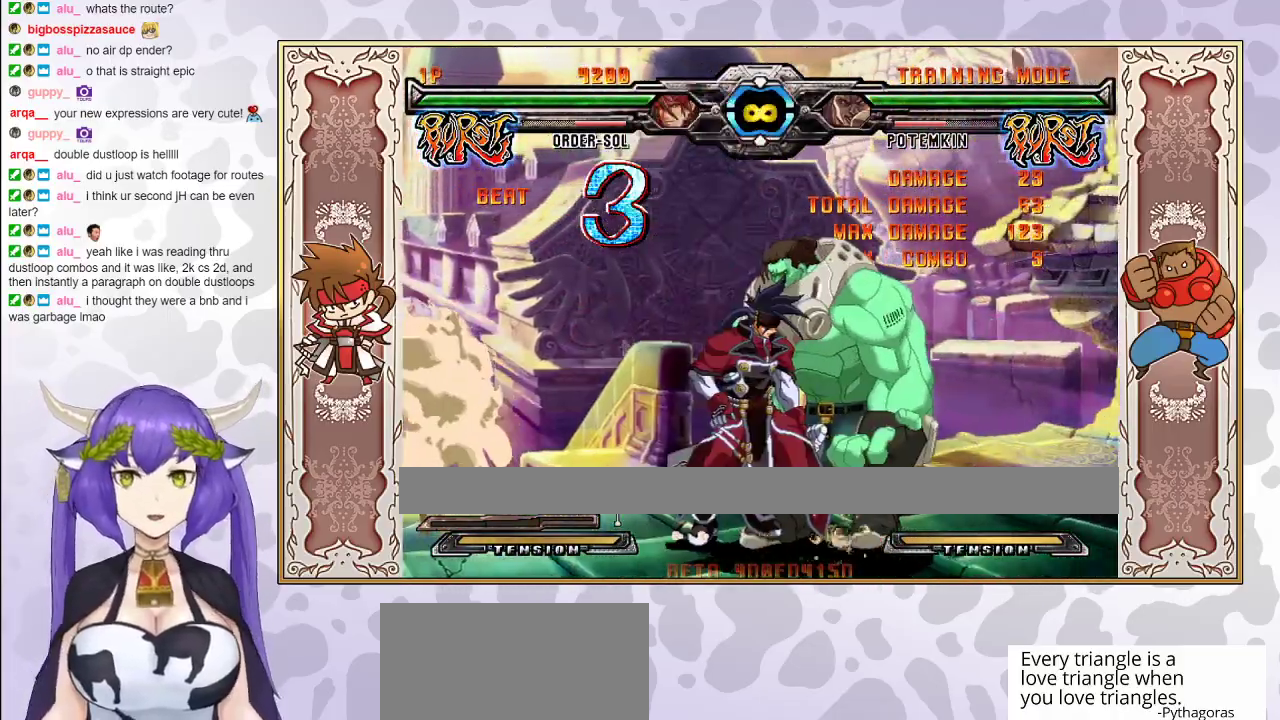
{"buttons": [], "events": []}
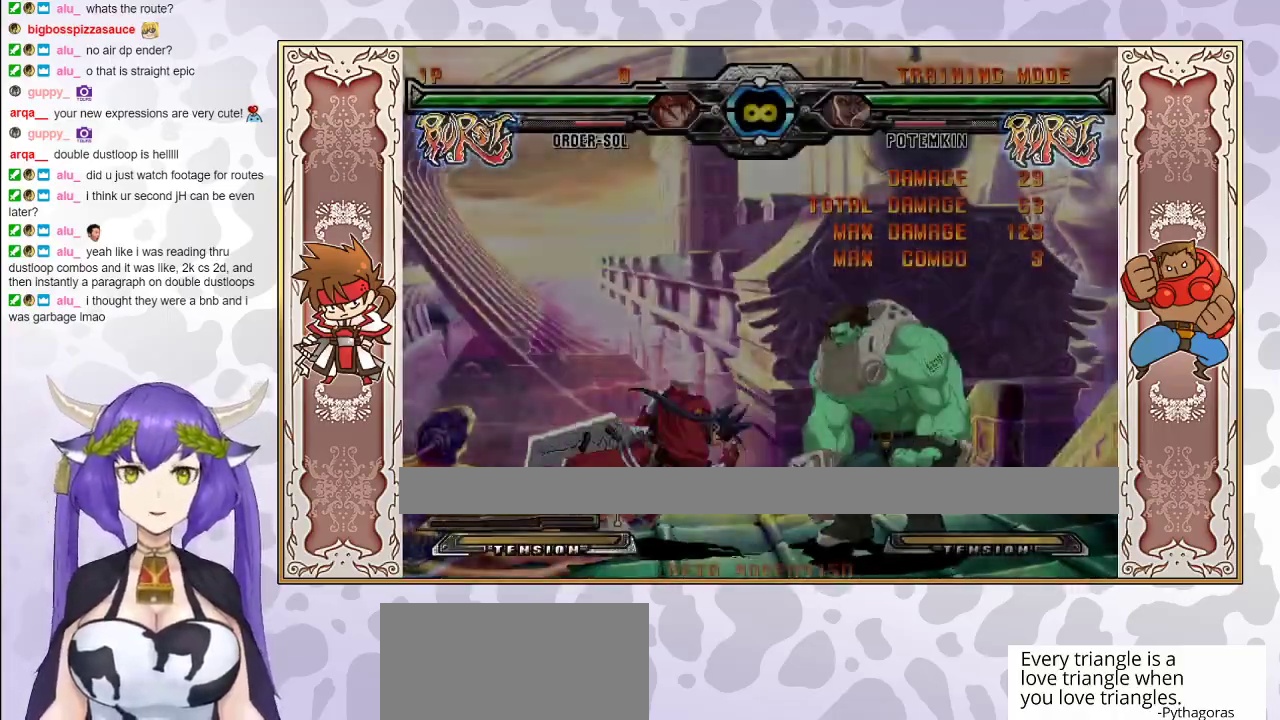
{"buttons": [], "events": [[183, "TRIANGLE", "down"], [250, "TRIANGLE", "up"], [300, "R1", "down"], [483, "R1", "up"]]}
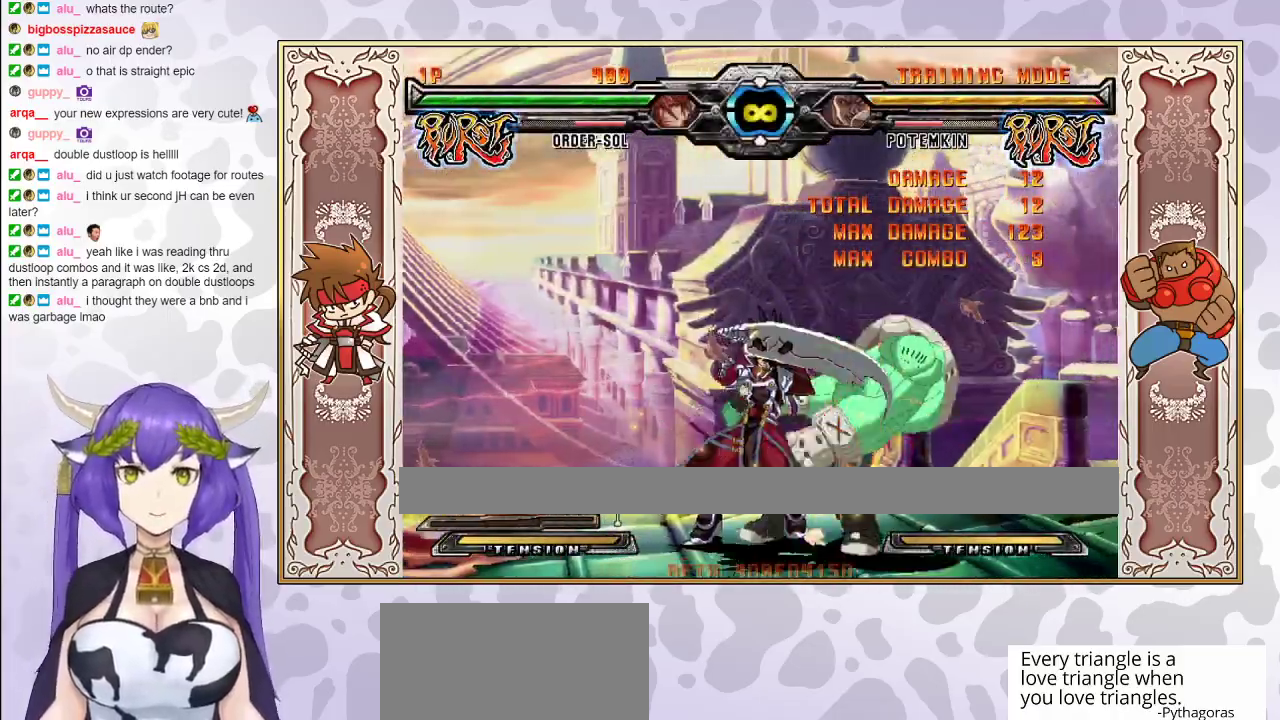
{"buttons": [], "events": [[100, "CIRCLE", "down"], [167, "CIRCLE", "up"]]}
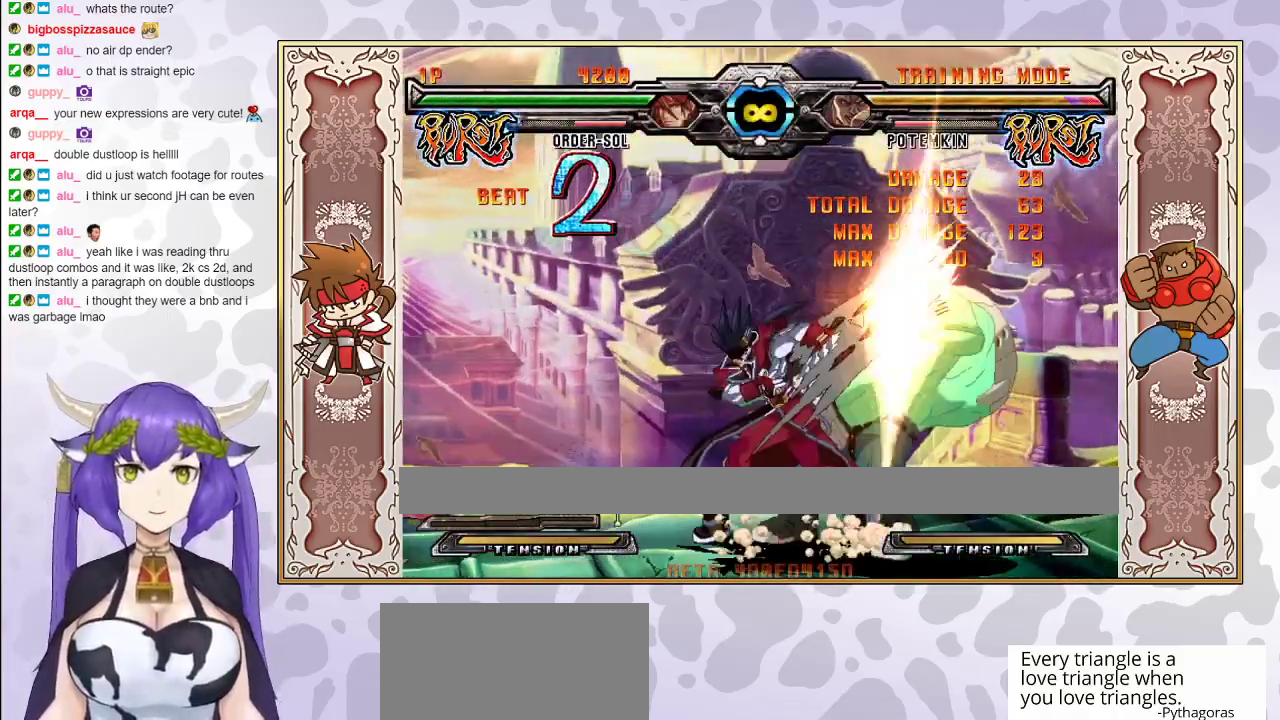
{"buttons": [], "events": [[433, "CROSS", "down"], [500, "CROSS", "up"]]}
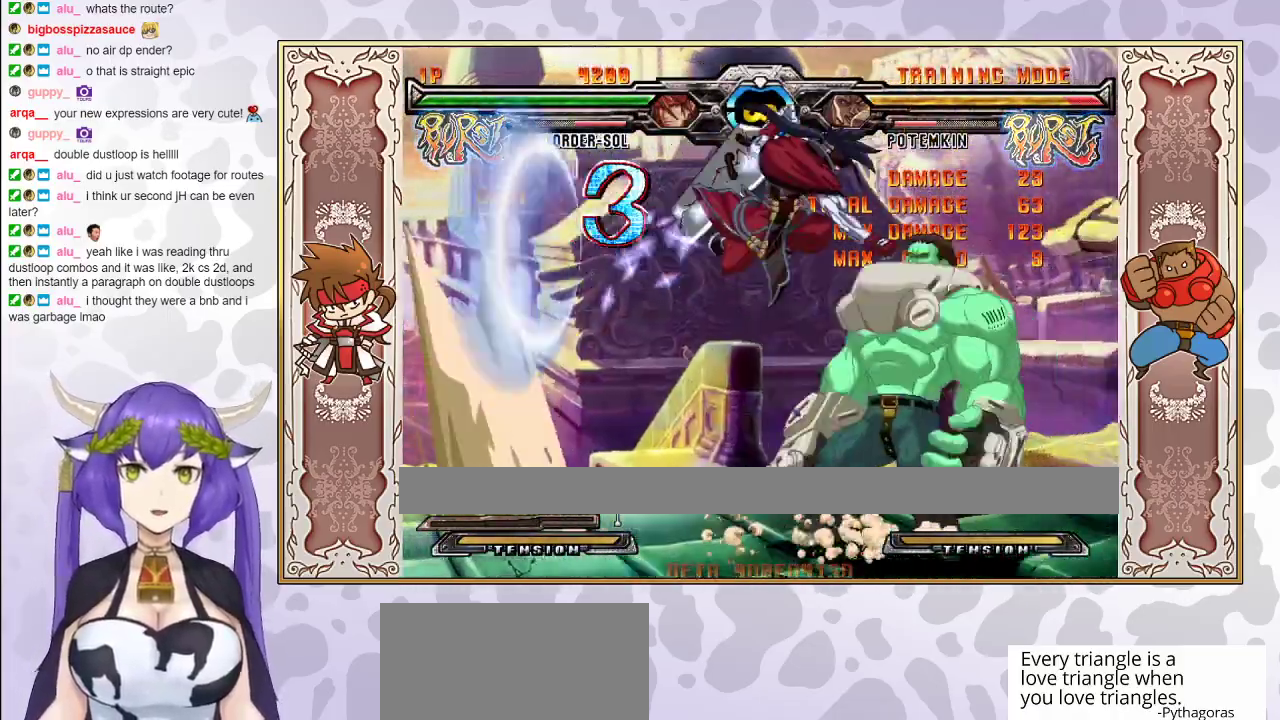
{"buttons": [], "events": [[67, "R1", "down"], [217, "R1", "up"]]}
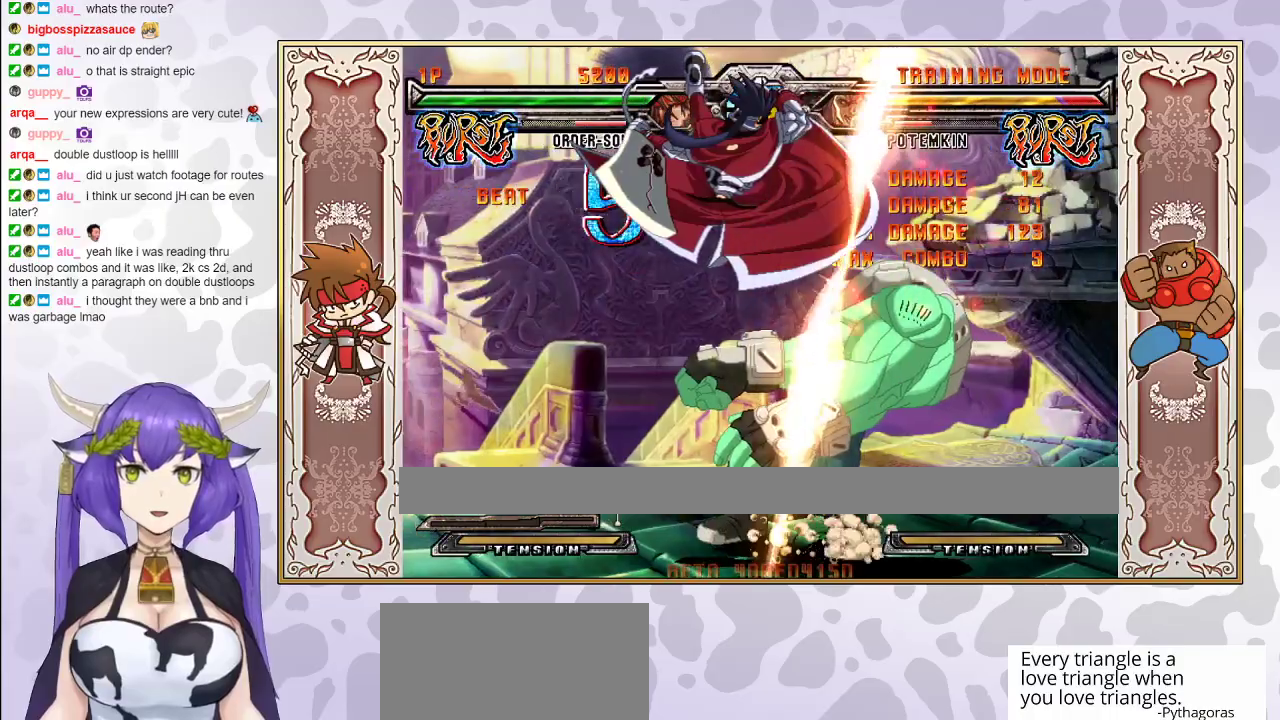
{"buttons": [], "events": [[50, "CIRCLE", "down"], [150, "CIRCLE", "up"]]}